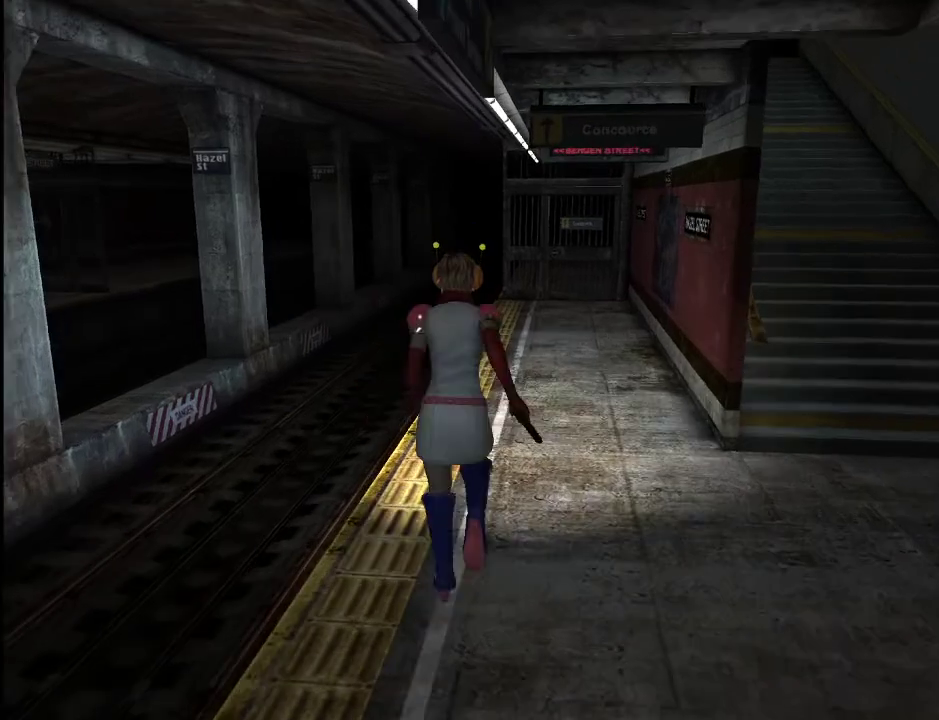
Gameplay with keyboard and mouse; each line is a JSON object with the keys and mouse buttons held at the frame after it. "events" lists presses ("down") and releases ("up") of ".", "/", "0", "1", "2", "3", "4", "5", "6", "7", "8", "9", "a", "alt_l", "alt_r", "b", "backslash", "backspace", "c", "caps_lock", "comma", "ctrl_l", "ctrl_r", "d", "e", "equals", "escape", "f", "g", "h", "i", "j", "k", "l", "lbracket", "m", "minus", "n", "o", "p", "q", "quote", "r", "rbracket", "return", "s", "semicolon", "shift_l", "shift_r", "space", "super", "t", "tab", "u", "v", "w", "x", "y", "z", "mouse_left" and "mouse_right" between this image and that frame as [ms after this image, input, new state], when the widget could be followed in between. "mouse_left", "mouse_right" = the "left", "right" buttons of the "mouse" list. No other keys are recorded. Mouse movement is not recorded.
{"keys": ["w"], "mouse": [], "events": []}
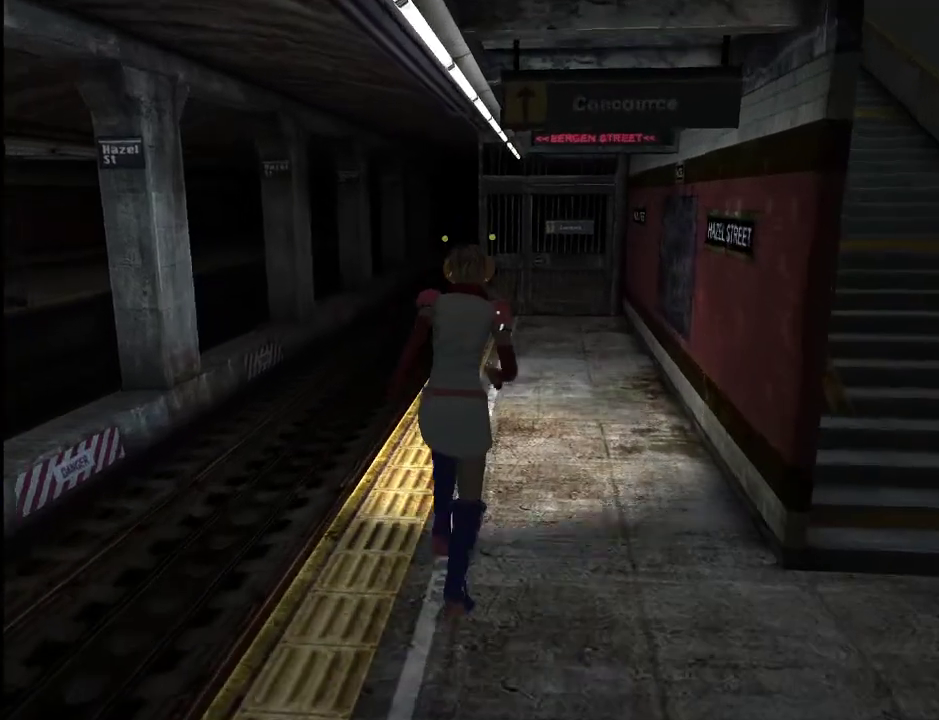
{"keys": ["w"], "mouse": [], "events": []}
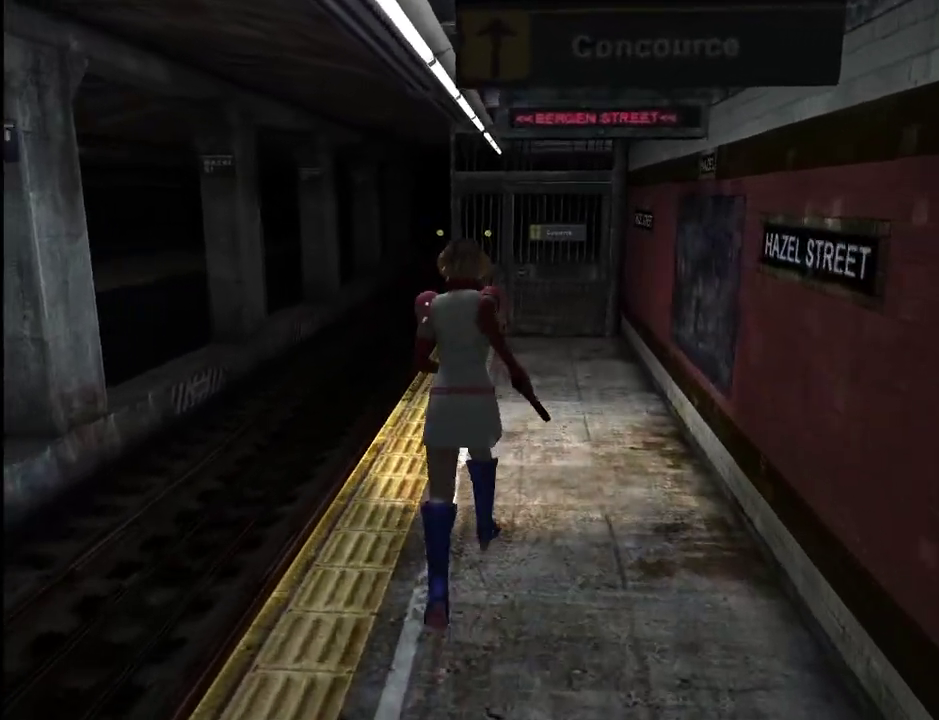
{"keys": ["w"], "mouse": [], "events": []}
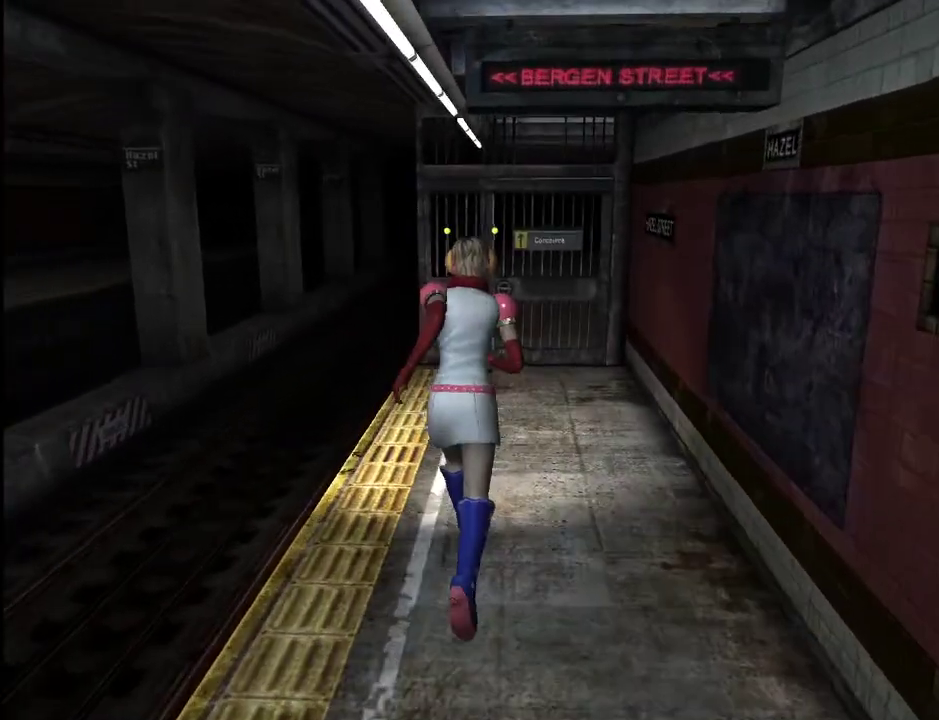
{"keys": ["w"], "mouse": [], "events": [[317, "a", "down"], [350, "a", "up"]]}
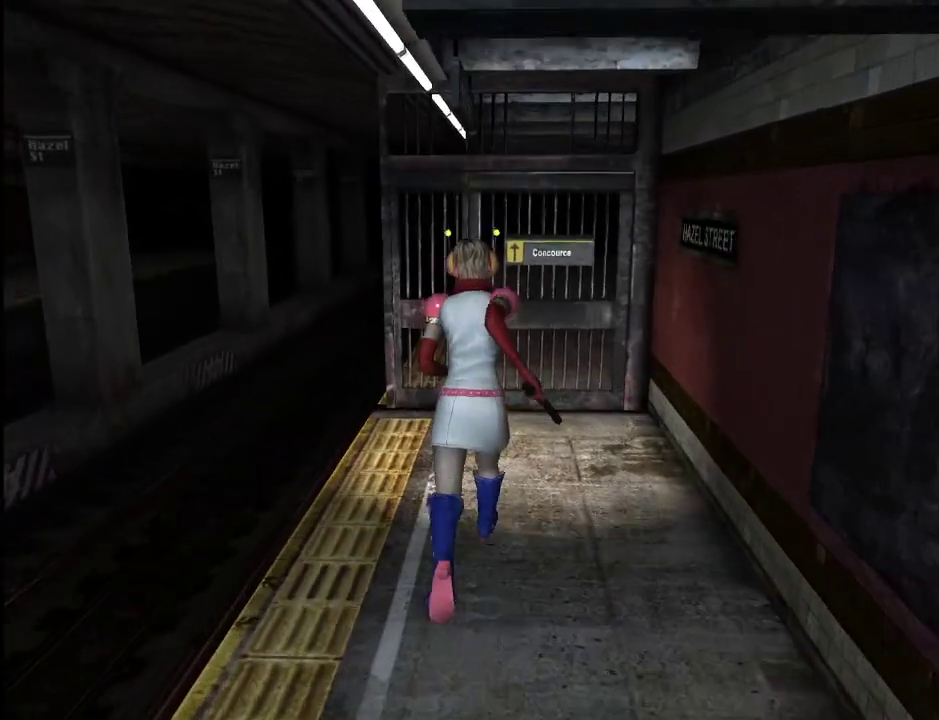
{"keys": ["space", "w"], "mouse": [], "events": [[467, "space", "down"]]}
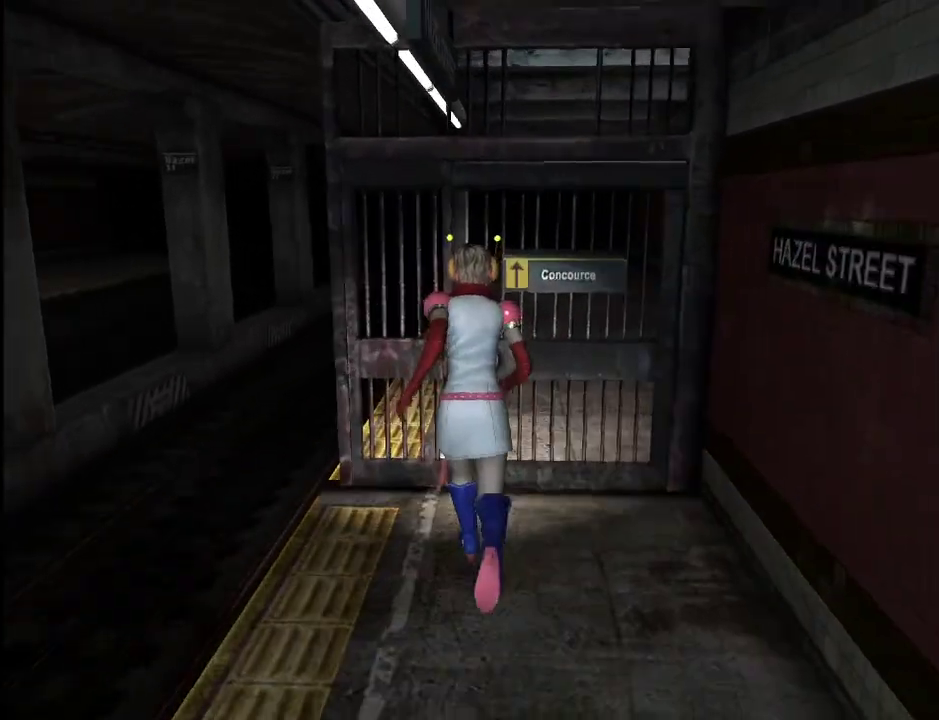
{"keys": ["w"], "mouse": [], "events": [[67, "space", "up"], [100, "space", "down"], [150, "space", "up"], [200, "space", "down"], [300, "space", "up"], [333, "space", "down"], [383, "space", "up"], [433, "space", "down"], [483, "space", "up"]]}
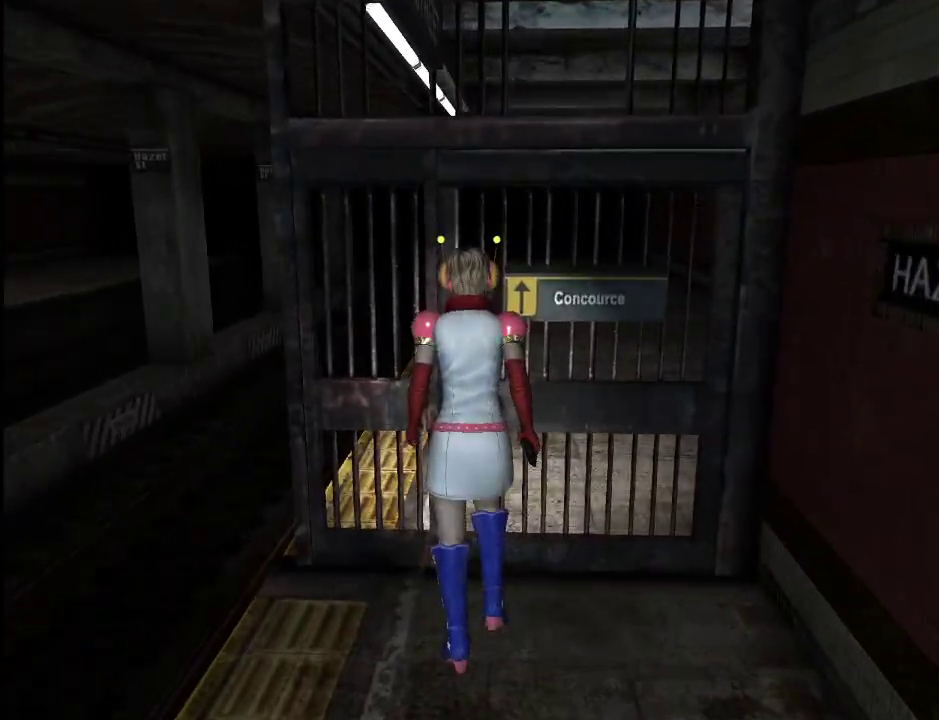
{"keys": ["return", "w"], "mouse": [], "events": [[67, "space", "down"], [117, "space", "up"], [267, "return", "down"]]}
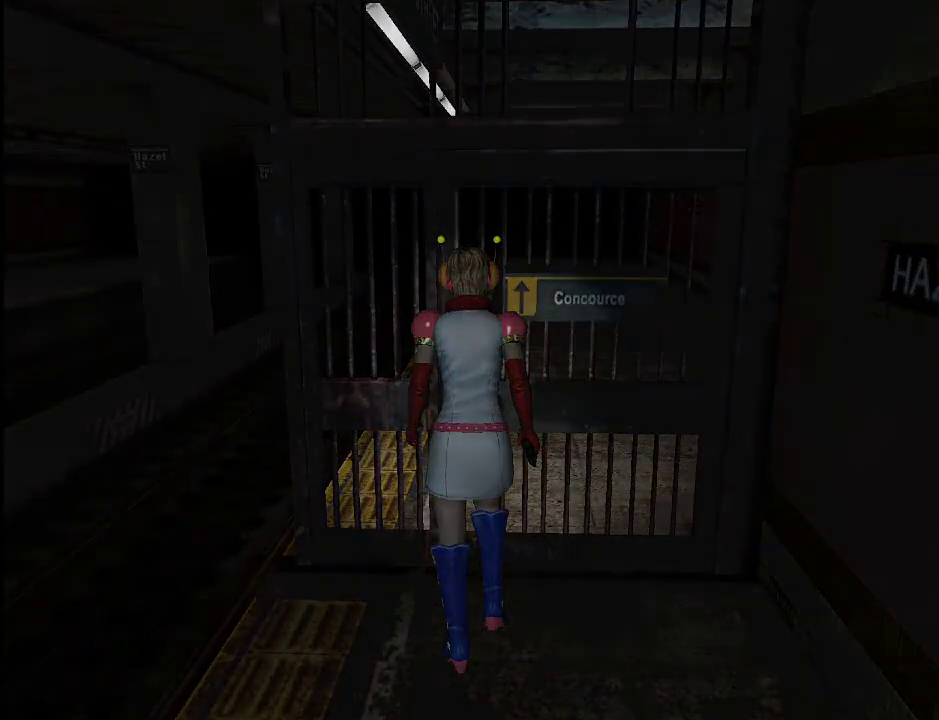
{"keys": ["return", "w"], "mouse": [], "events": []}
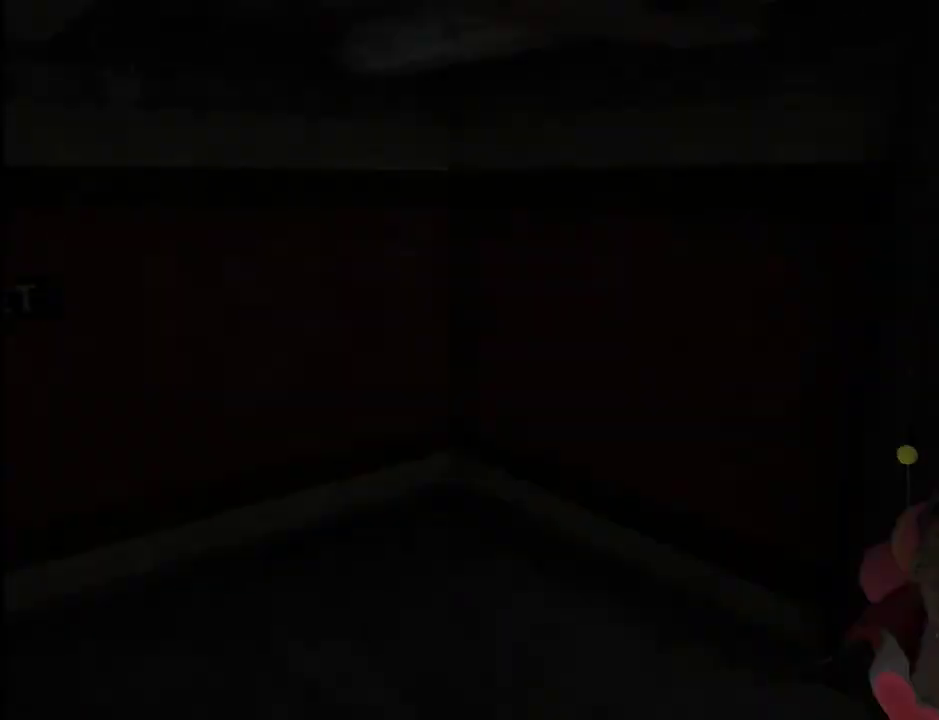
{"keys": ["return", "w"], "mouse": [], "events": []}
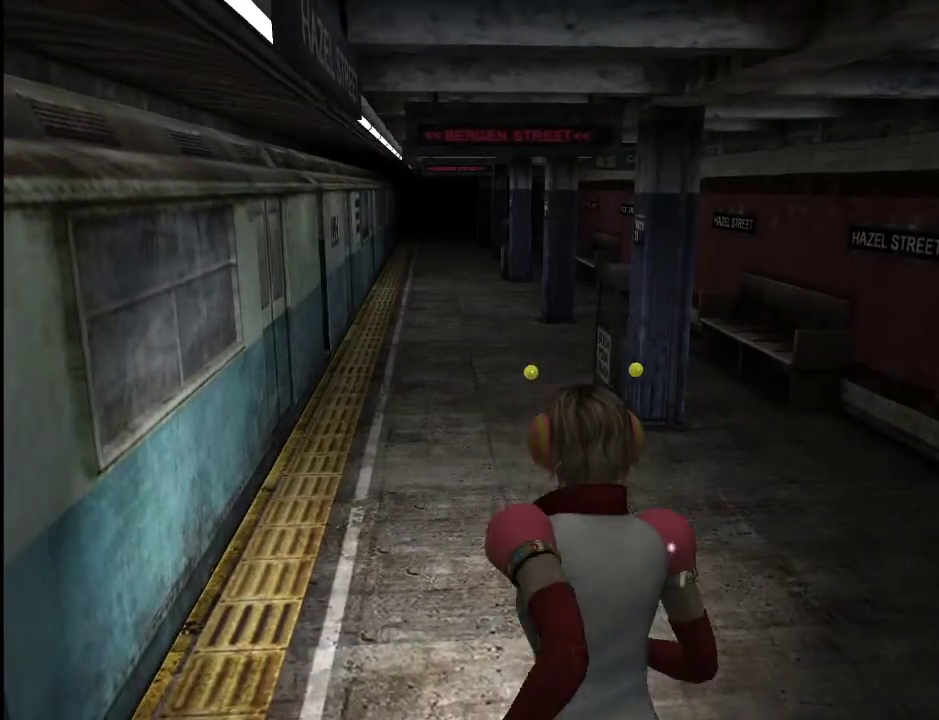
{"keys": ["return", "w"], "mouse": [], "events": []}
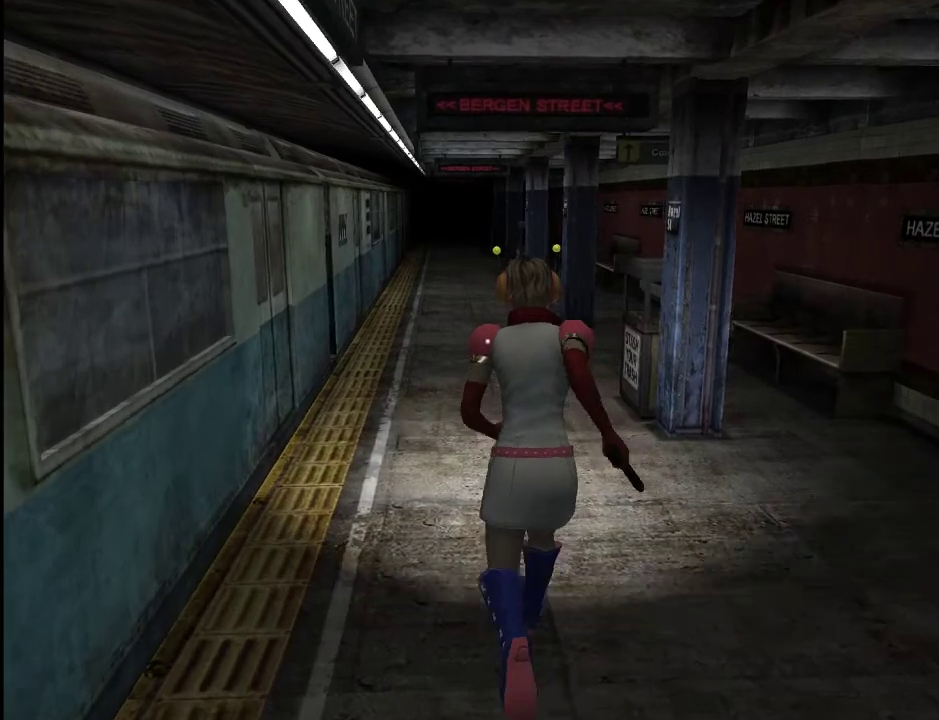
{"keys": ["return", "w"], "mouse": [], "events": []}
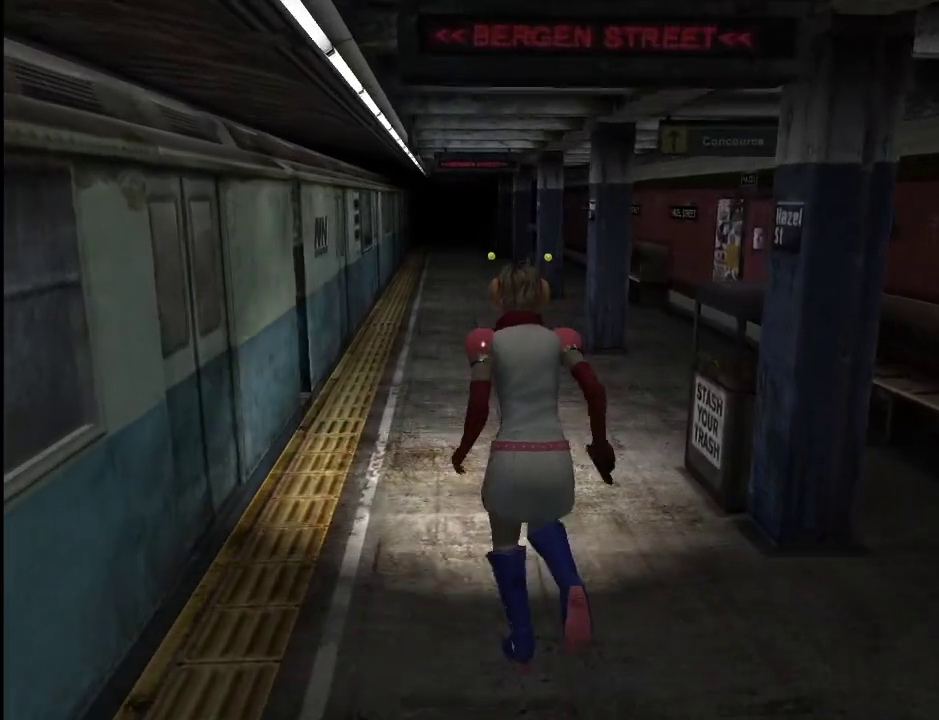
{"keys": ["return", "w"], "mouse": [], "events": []}
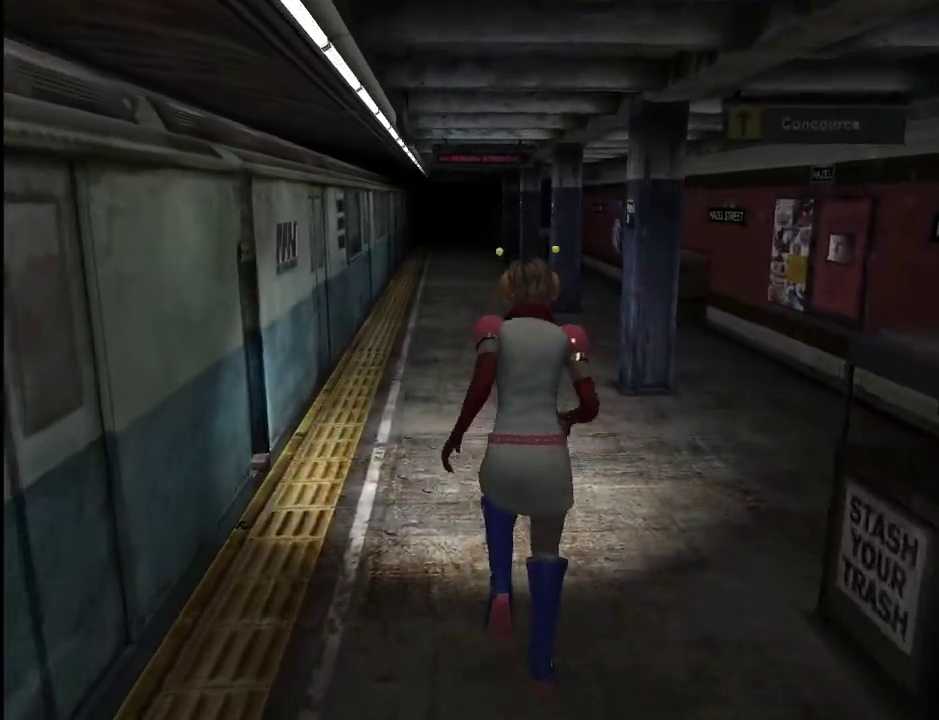
{"keys": ["return", "w"], "mouse": [], "events": []}
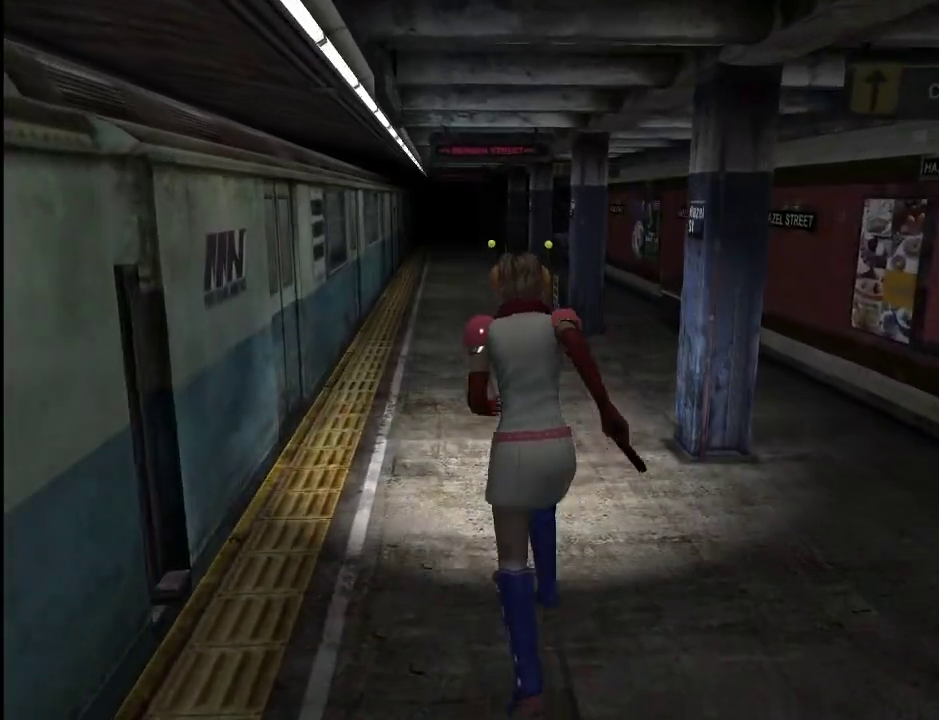
{"keys": ["w"], "mouse": [], "events": [[133, "return", "up"]]}
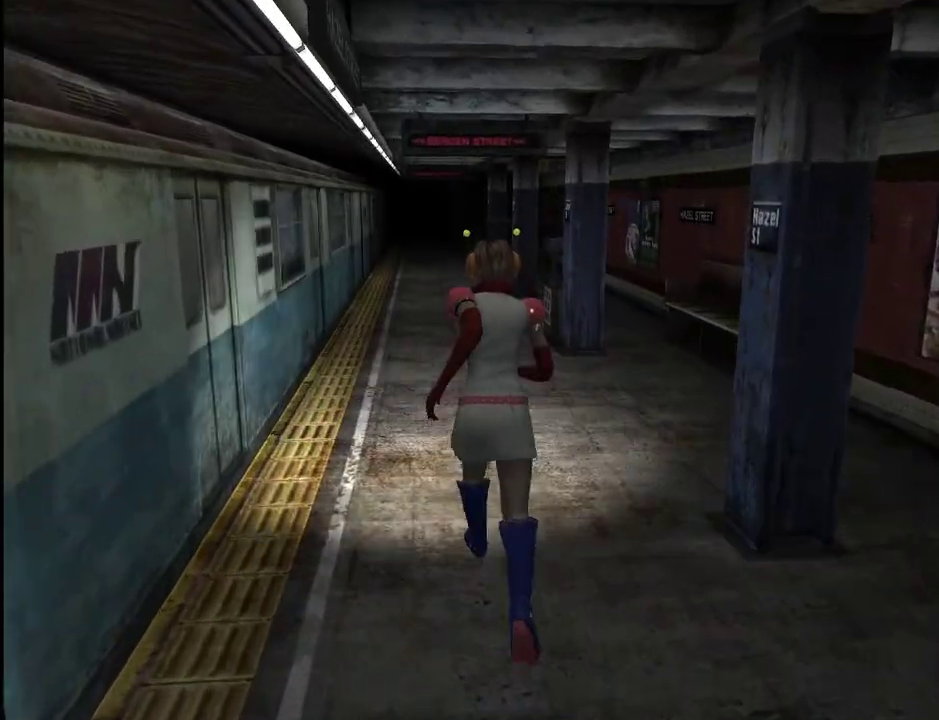
{"keys": ["w"], "mouse": [], "events": []}
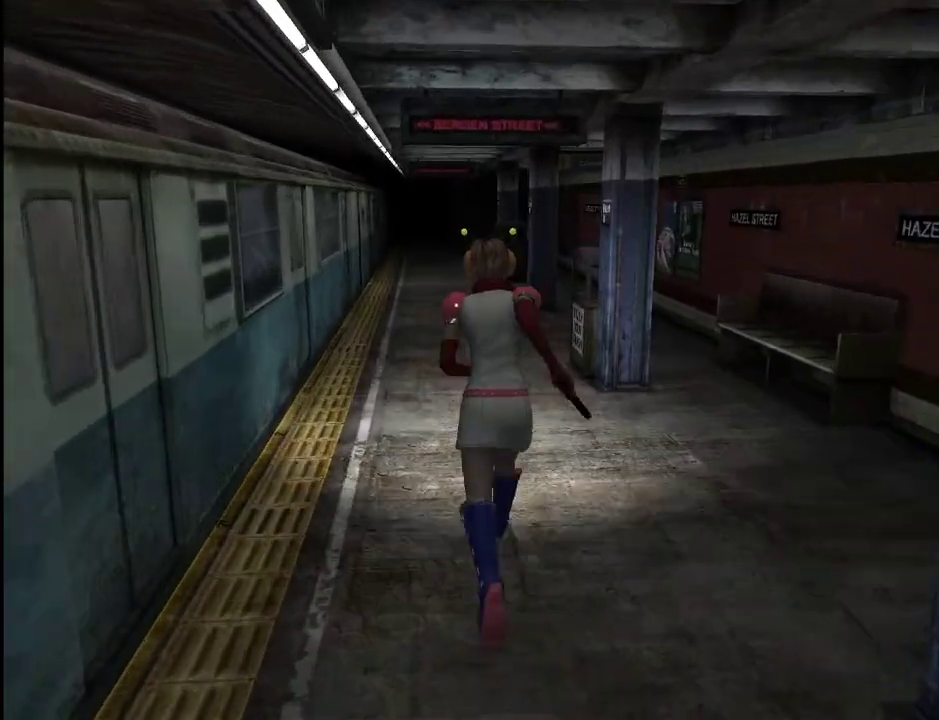
{"keys": ["w"], "mouse": [], "events": []}
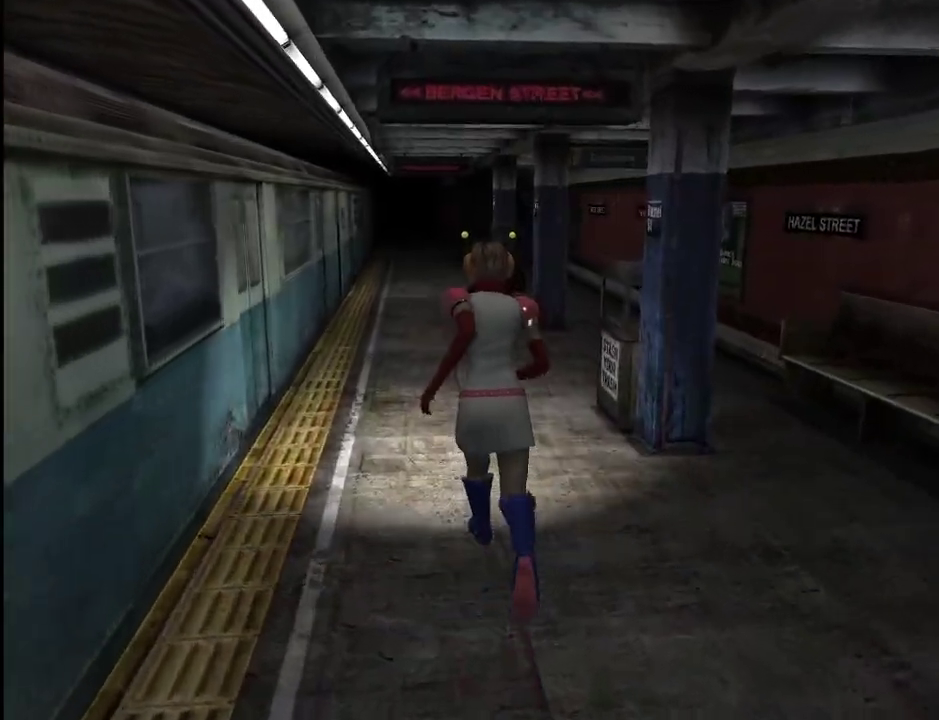
{"keys": ["w"], "mouse": [], "events": []}
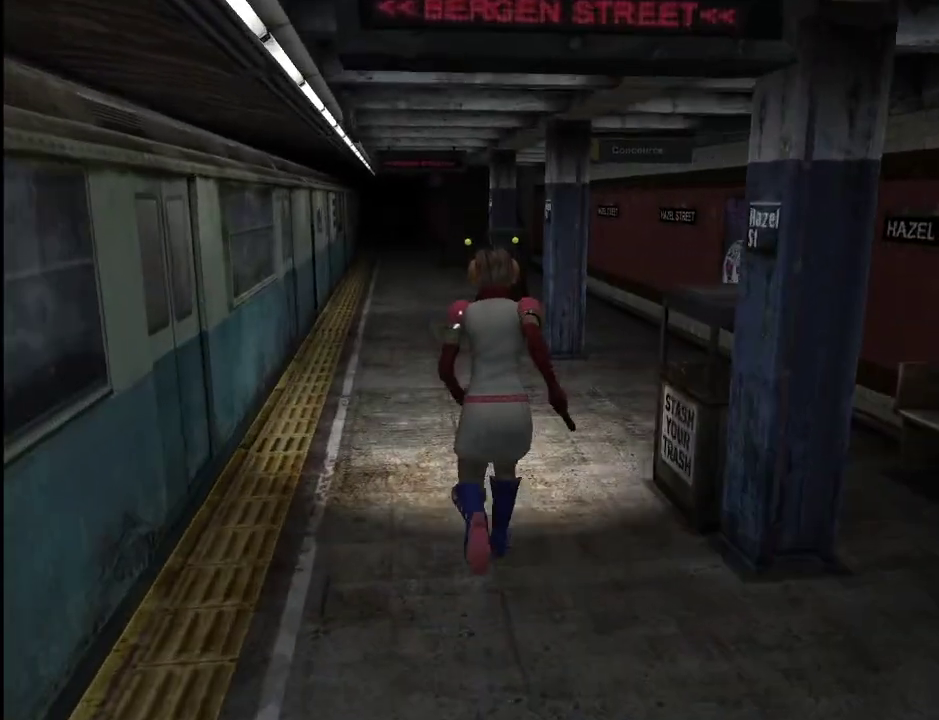
{"keys": ["w"], "mouse": [], "events": []}
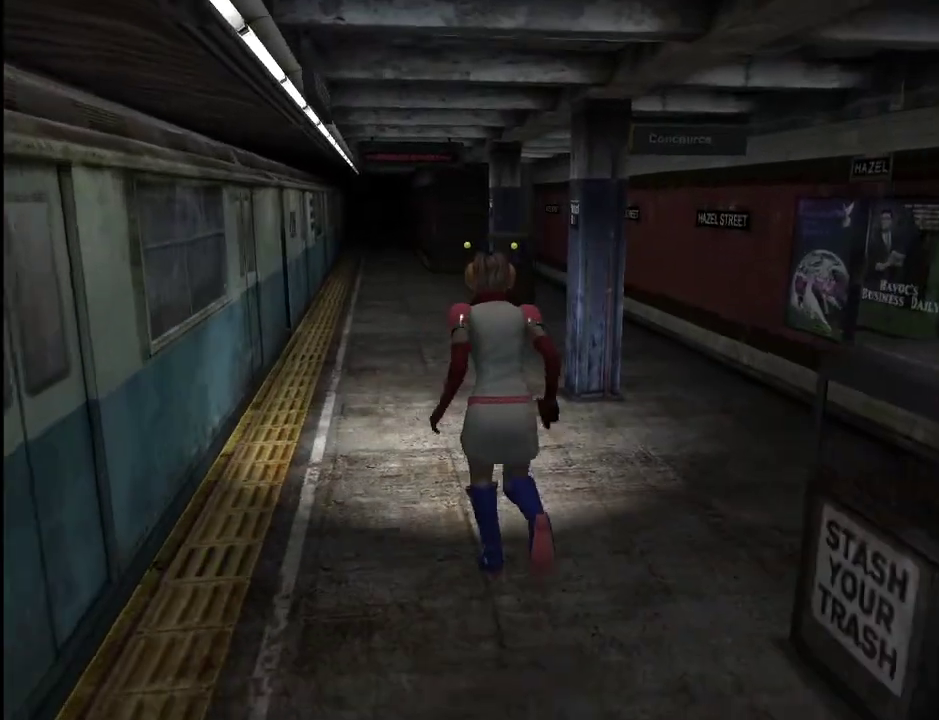
{"keys": ["w"], "mouse": [], "events": []}
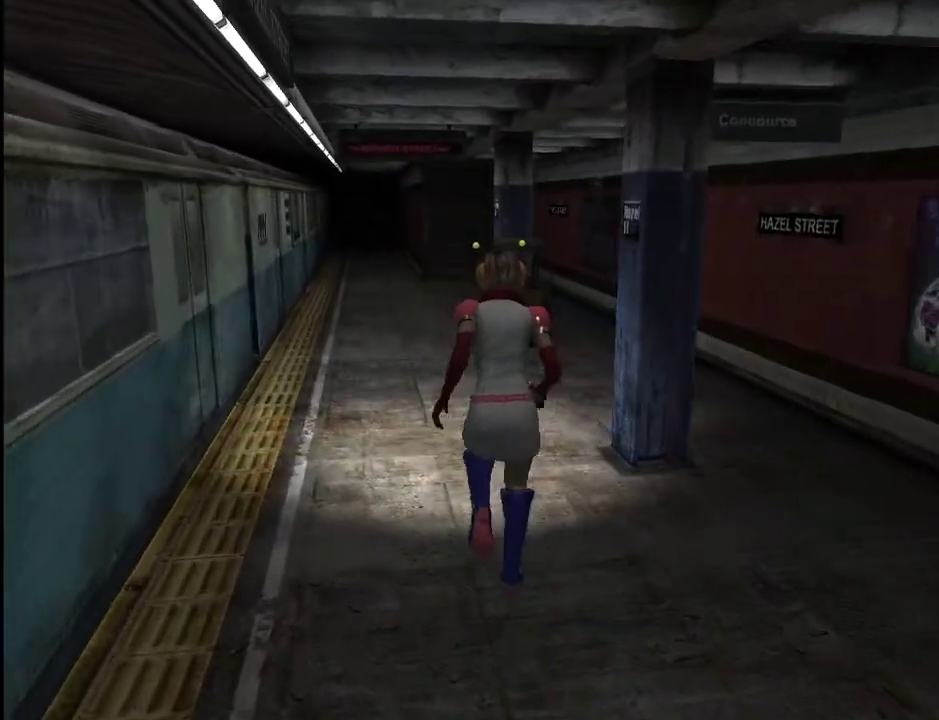
{"keys": ["w"], "mouse": [], "events": []}
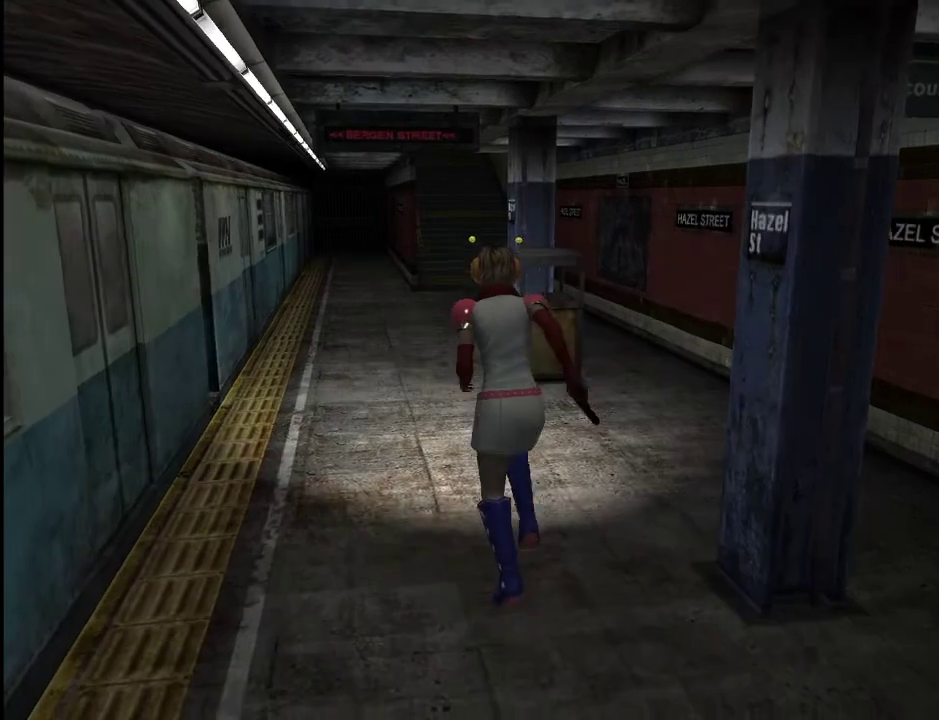
{"keys": ["w"], "mouse": [], "events": []}
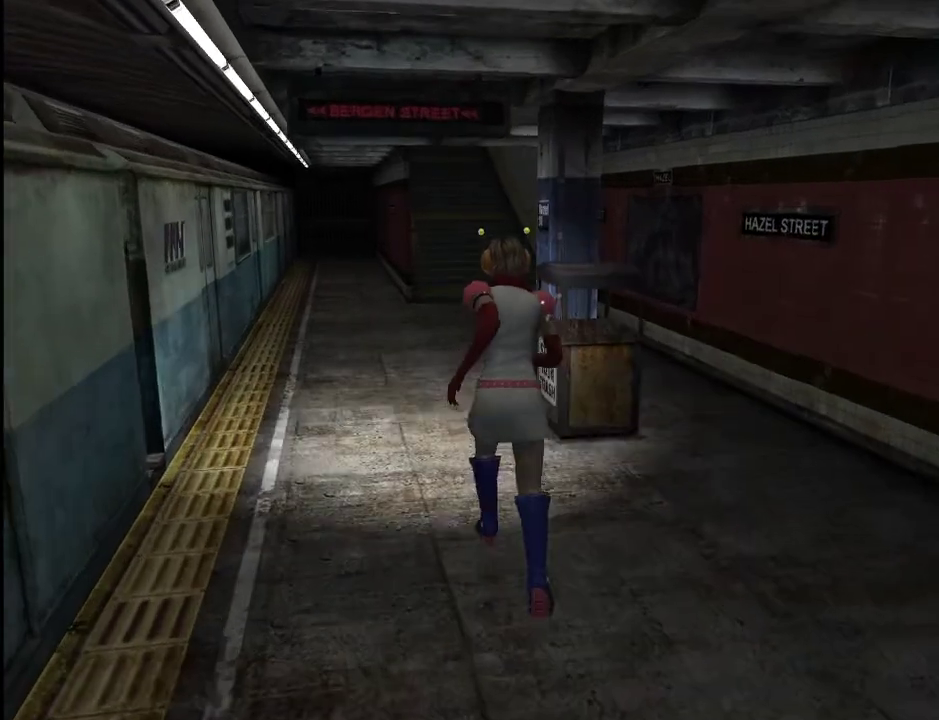
{"keys": ["w"], "mouse": [], "events": [[117, "d", "down"], [167, "d", "up"]]}